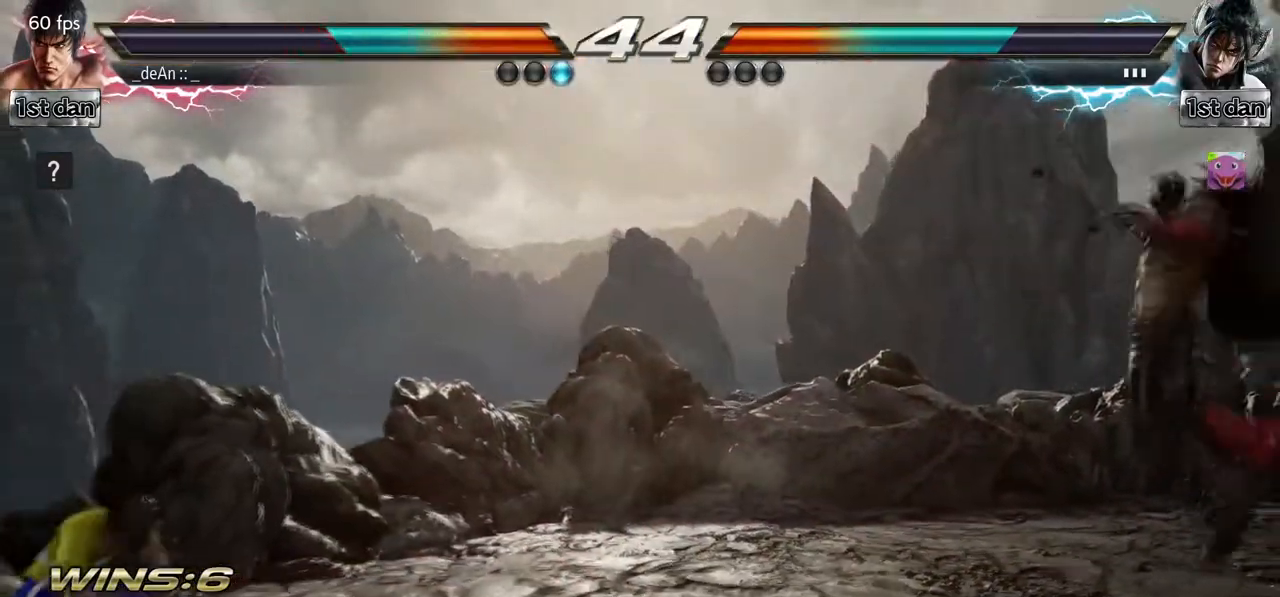
Gameplay with a controller (arcade stick); each line is a JSON object with the inputs held at the frame after it. "events" lists button and stick changes between this image and that frame as [ms after this image, input, new state], when the widget could be followed in between. Not read: L3 R3.
{"buttons": [], "left_stick": "right", "events": [[100, "SQUARE", "up"], [183, "left_stick", "center"], [250, "left_stick", "right"], [317, "left_stick", "center"], [417, "left_stick", "right"]]}
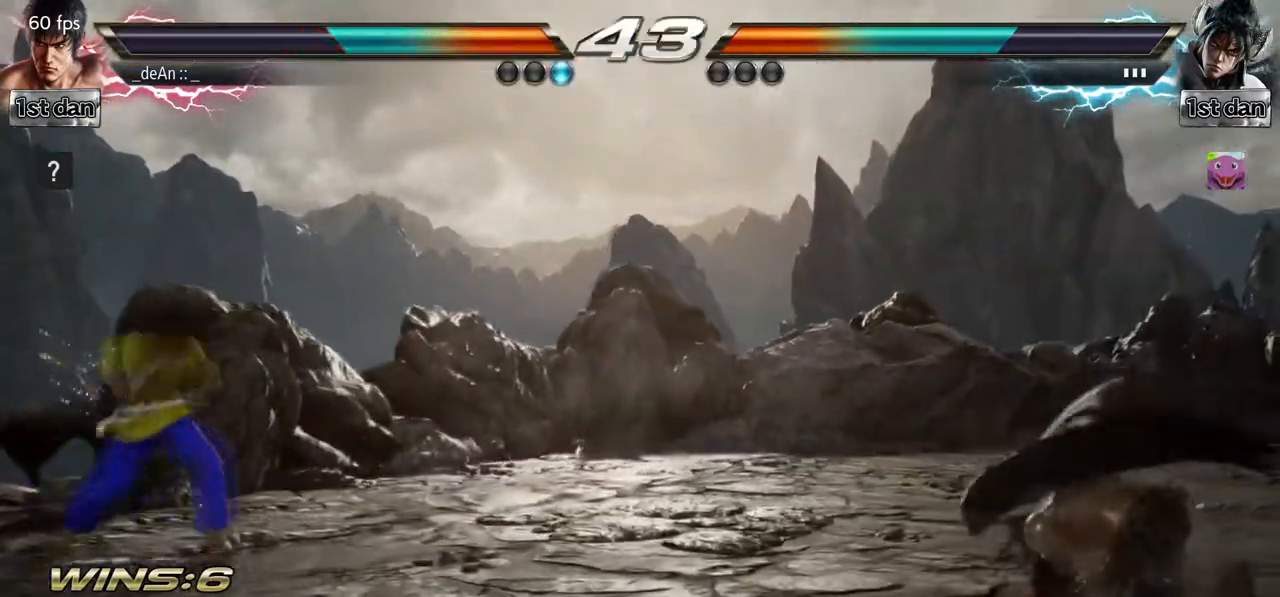
{"buttons": [], "left_stick": "right", "events": []}
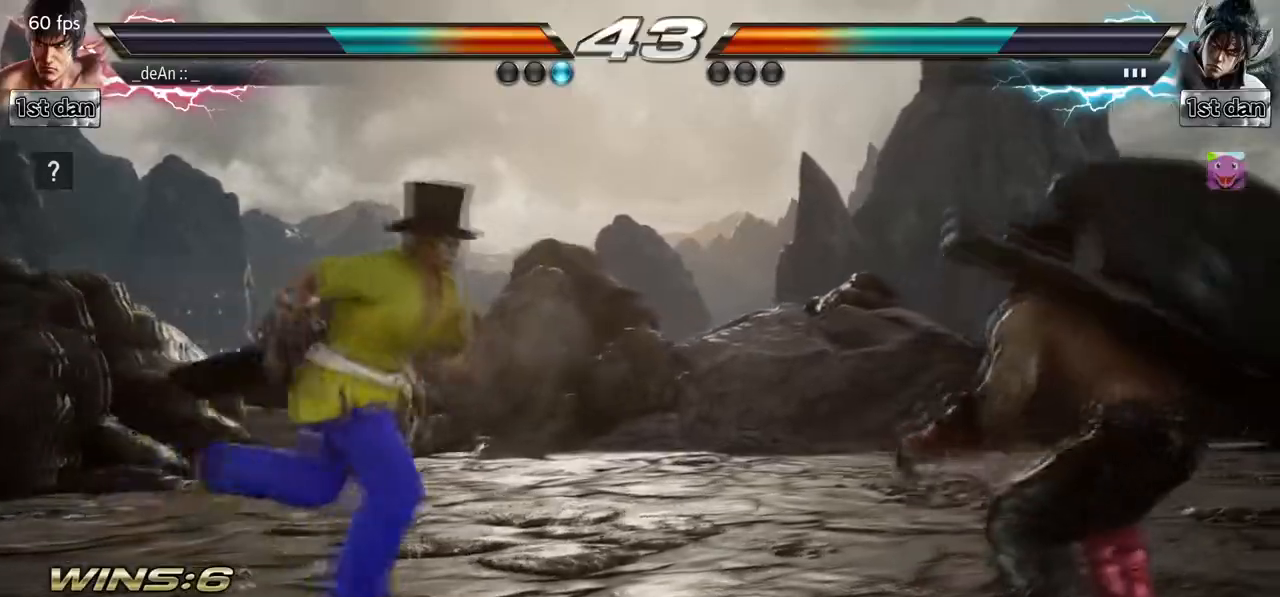
{"buttons": [], "left_stick": "right", "events": []}
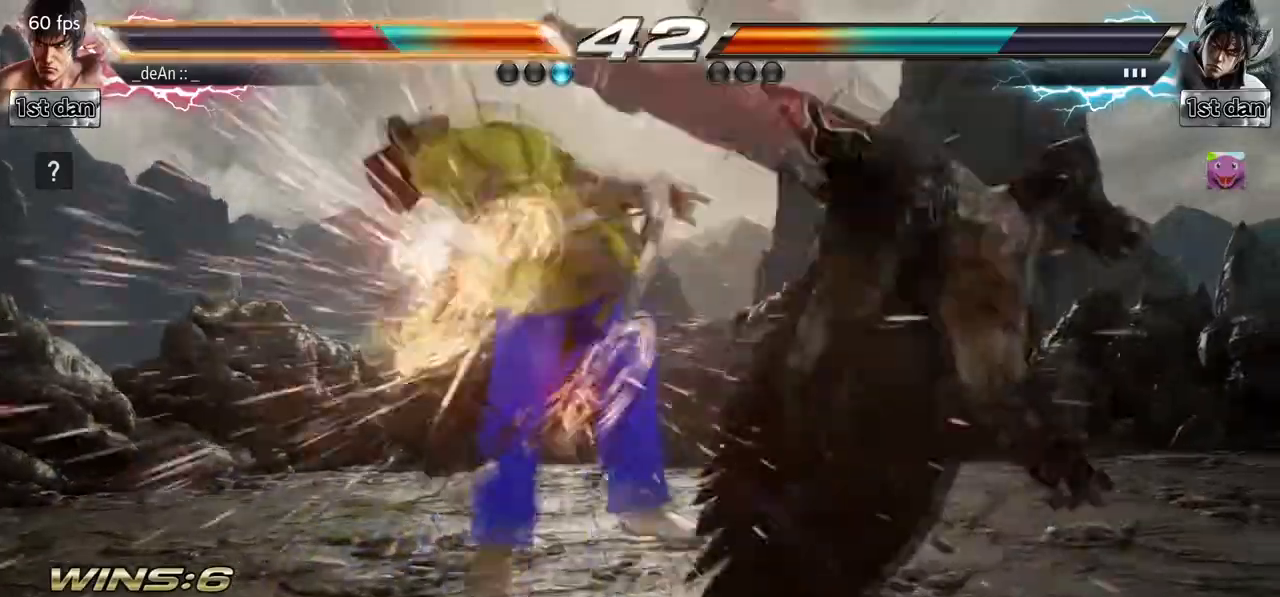
{"buttons": ["SQUARE"], "left_stick": "left", "events": [[367, "left_stick", "center"], [433, "left_stick", "left"], [450, "SQUARE", "down"]]}
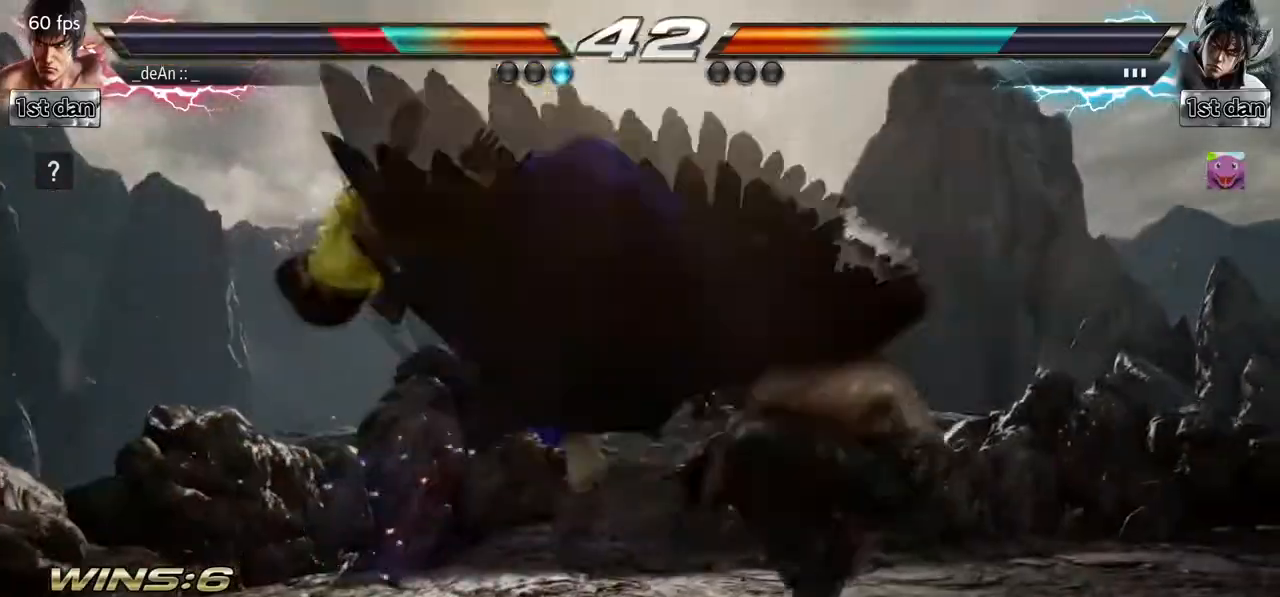
{"buttons": [], "left_stick": "left", "events": [[133, "SQUARE", "up"]]}
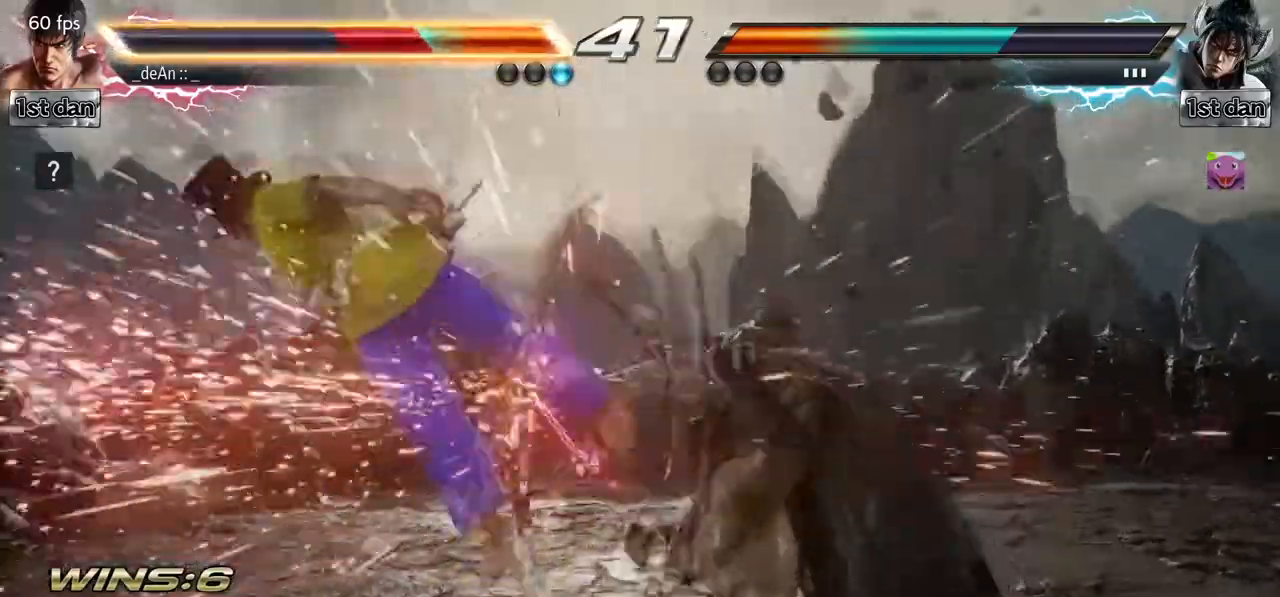
{"buttons": [], "left_stick": "left", "events": [[217, "SQUARE", "down"], [333, "SQUARE", "up"]]}
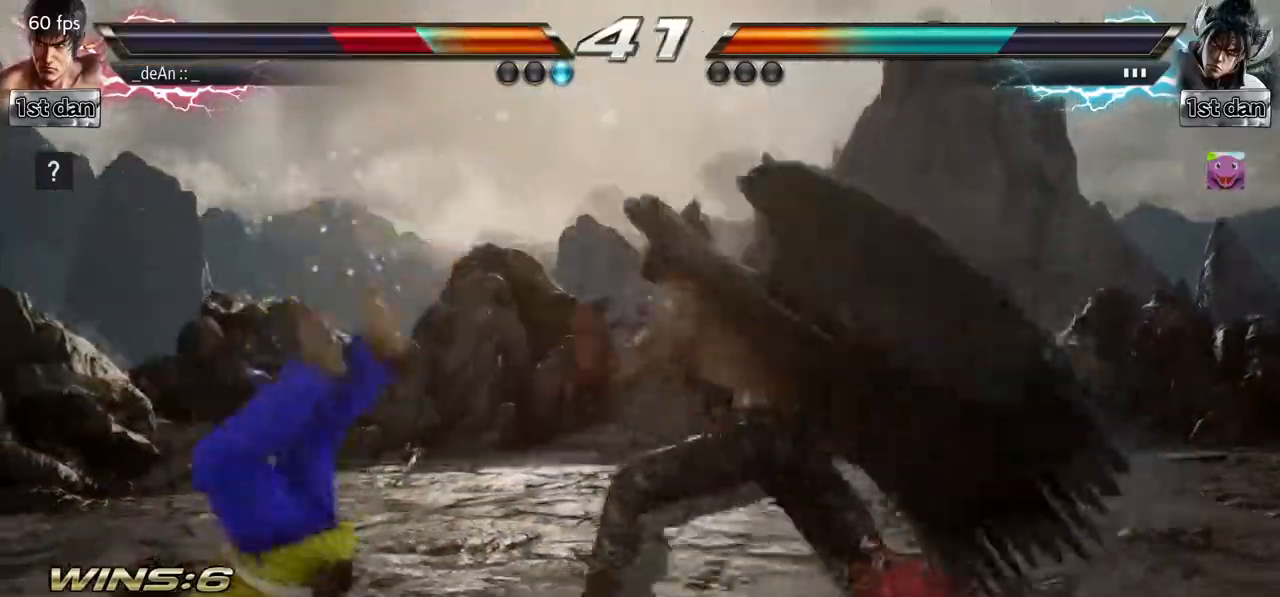
{"buttons": ["SQUARE"], "left_stick": "left", "events": [[33, "SQUARE", "down"], [167, "SQUARE", "up"], [267, "SQUARE", "down"], [433, "SQUARE", "up"], [483, "SQUARE", "down"]]}
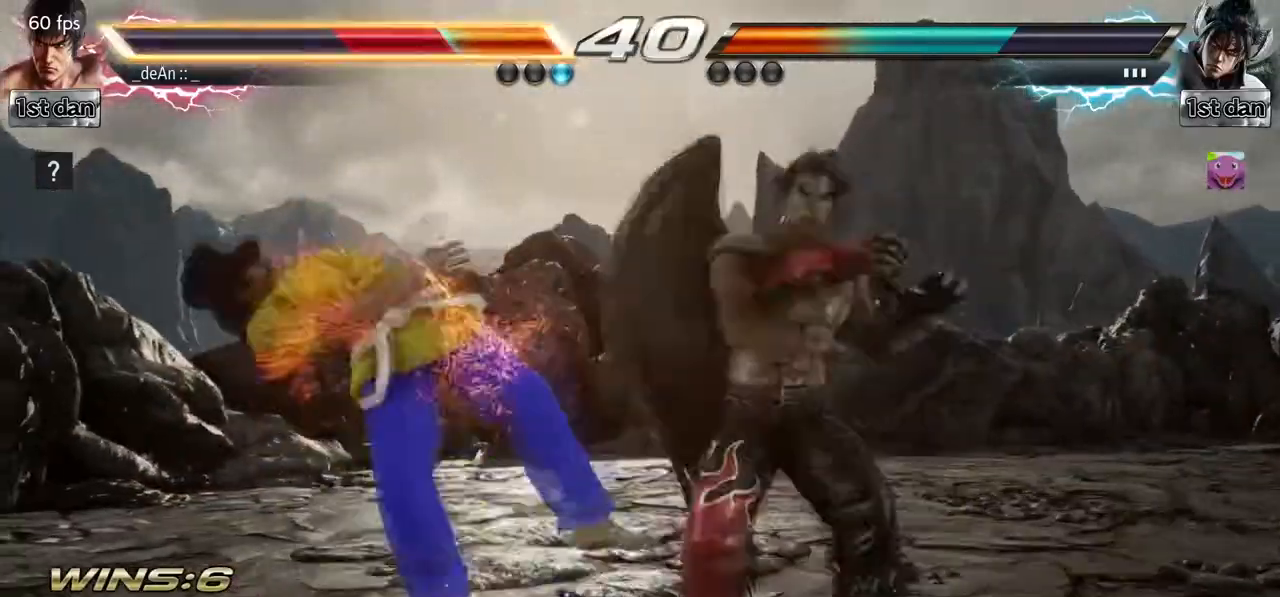
{"buttons": [], "left_stick": "left", "events": [[100, "SQUARE", "up"]]}
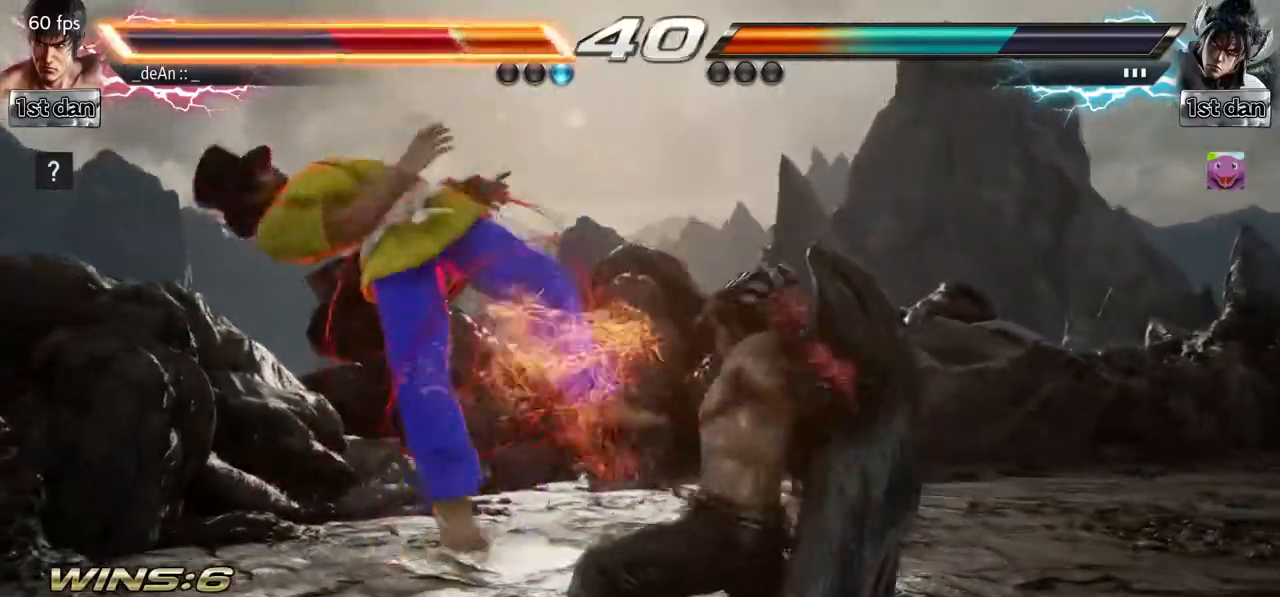
{"buttons": ["SQUARE"], "left_stick": "left", "events": [[217, "SQUARE", "down"], [333, "SQUARE", "up"], [500, "SQUARE", "down"]]}
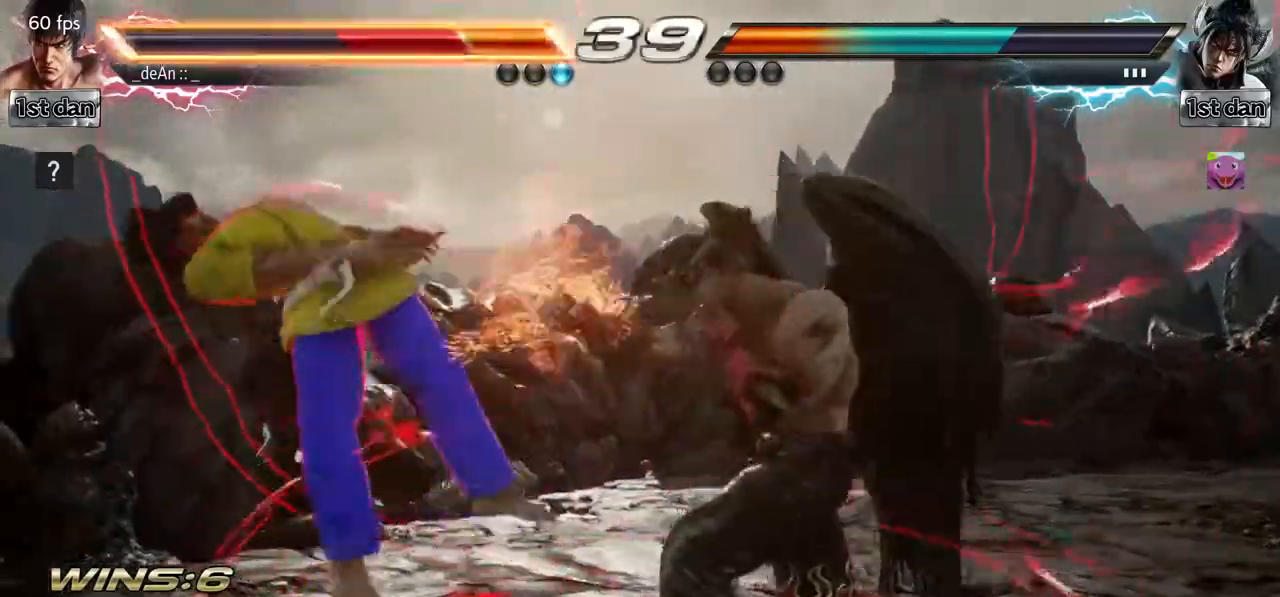
{"buttons": ["SQUARE"], "left_stick": "left", "events": [[200, "SQUARE", "up"], [233, "SQUARE", "down"], [367, "SQUARE", "up"], [500, "SQUARE", "down"]]}
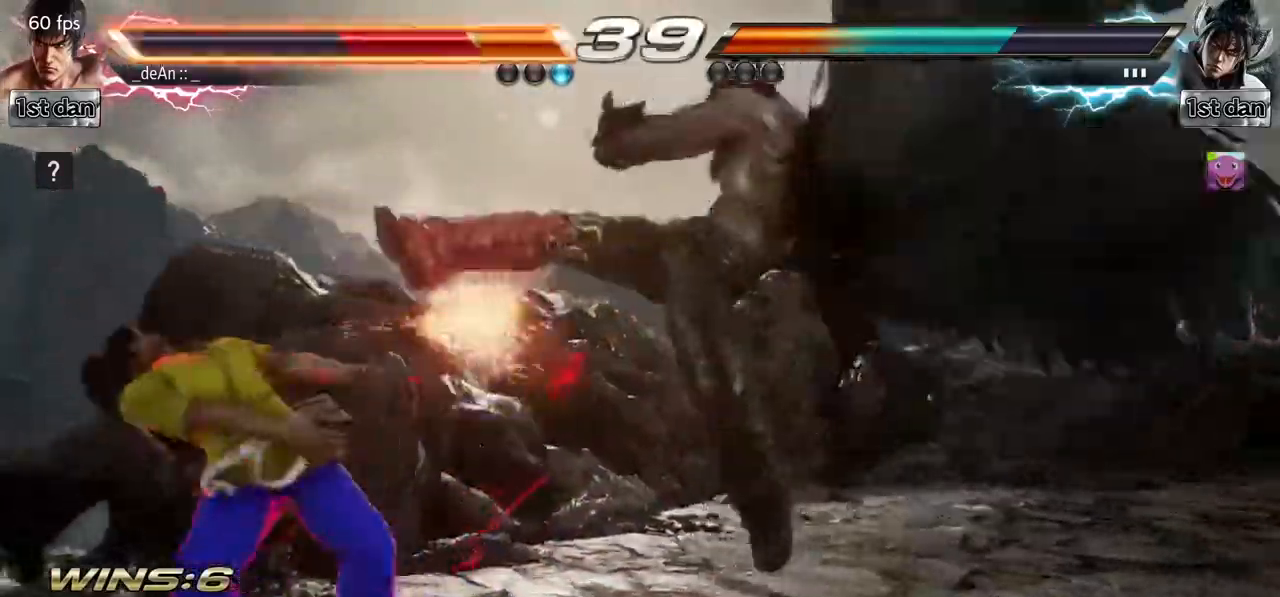
{"buttons": ["SQUARE"], "left_stick": "left", "events": [[150, "SQUARE", "up"], [200, "SQUARE", "down"]]}
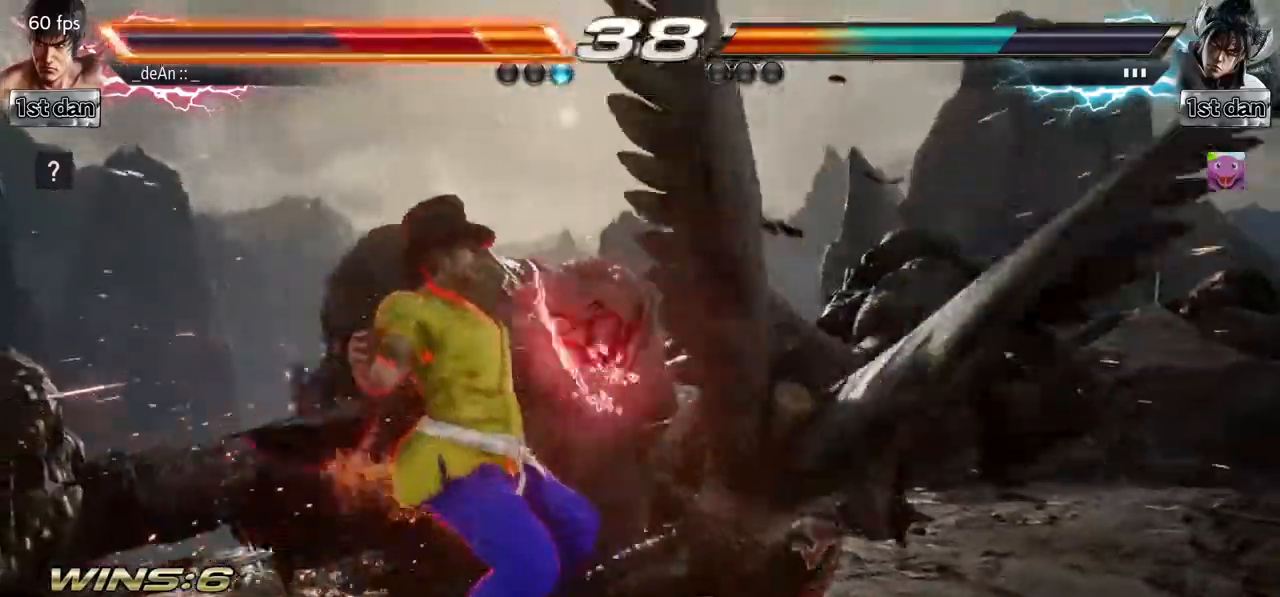
{"buttons": ["SQUARE"], "left_stick": "left", "events": [[33, "SQUARE", "up"], [117, "SQUARE", "down"], [367, "SQUARE", "up"], [433, "SQUARE", "down"]]}
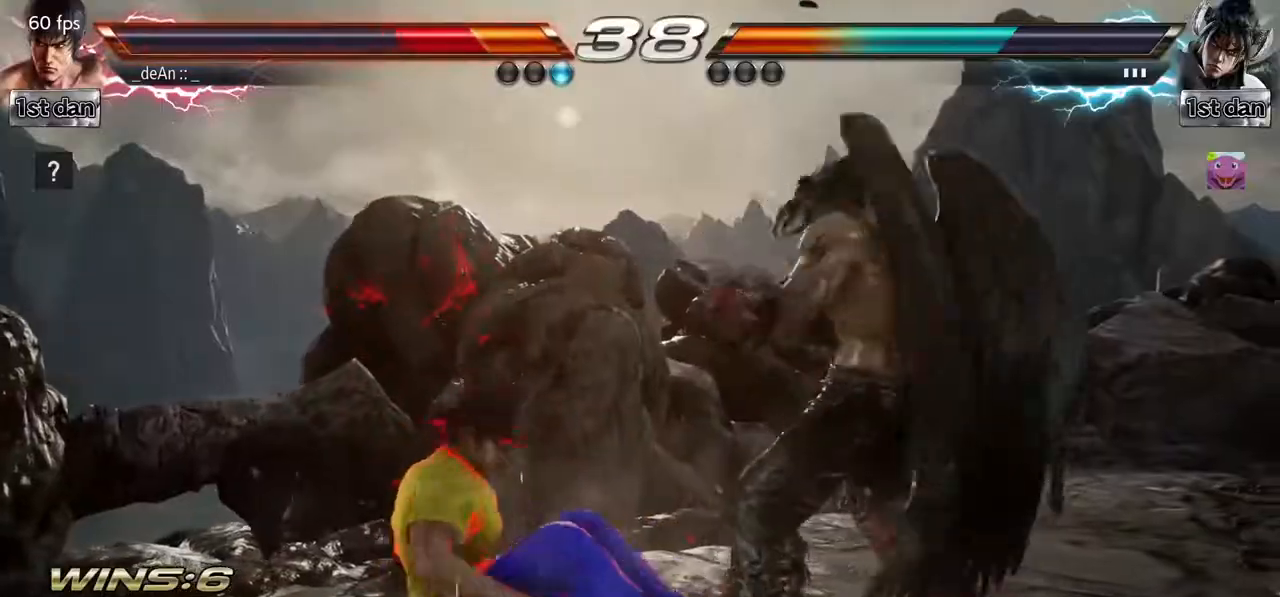
{"buttons": [], "left_stick": "left", "events": [[117, "SQUARE", "up"]]}
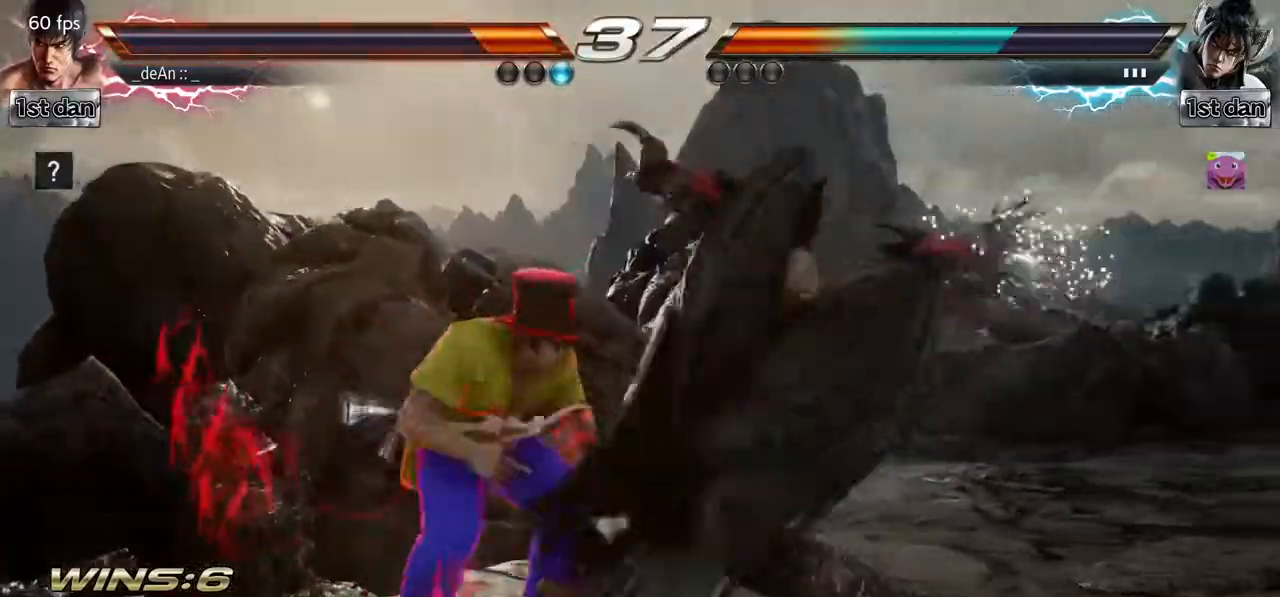
{"buttons": [], "left_stick": "center", "events": [[417, "left_stick", "center"]]}
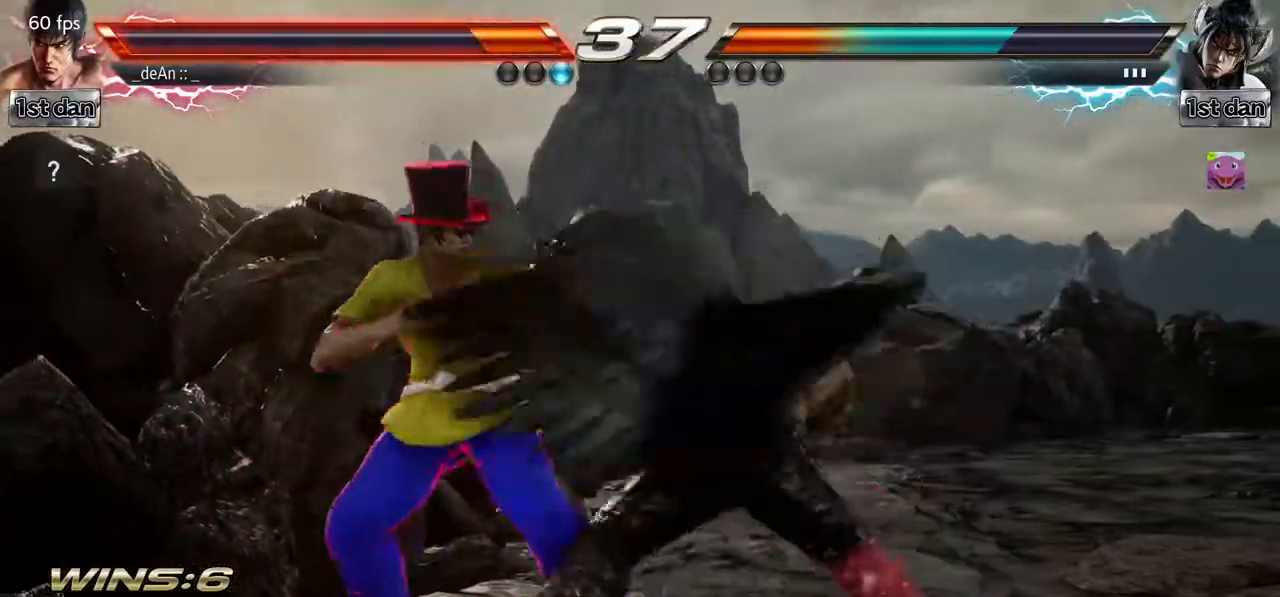
{"buttons": ["SQUARE"], "left_stick": "left", "events": [[17, "CIRCLE", "down"], [183, "CIRCLE", "up"], [450, "SQUARE", "down"], [483, "left_stick", "left"]]}
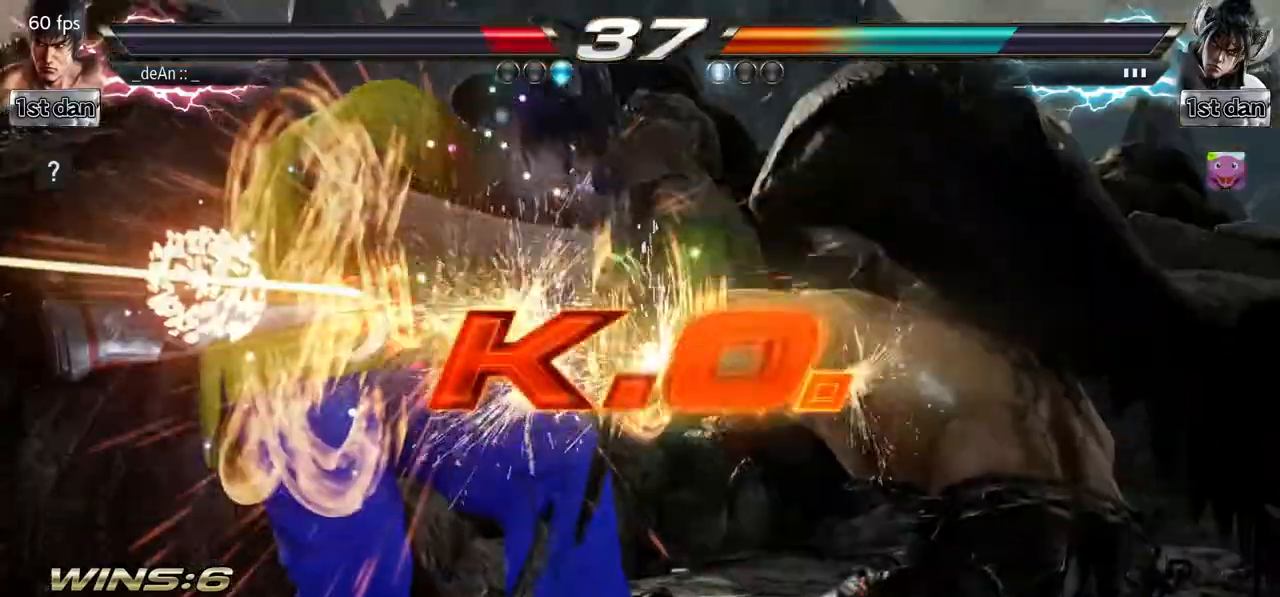
{"buttons": [], "left_stick": "center", "events": [[100, "SQUARE", "up"], [300, "left_stick", "center"]]}
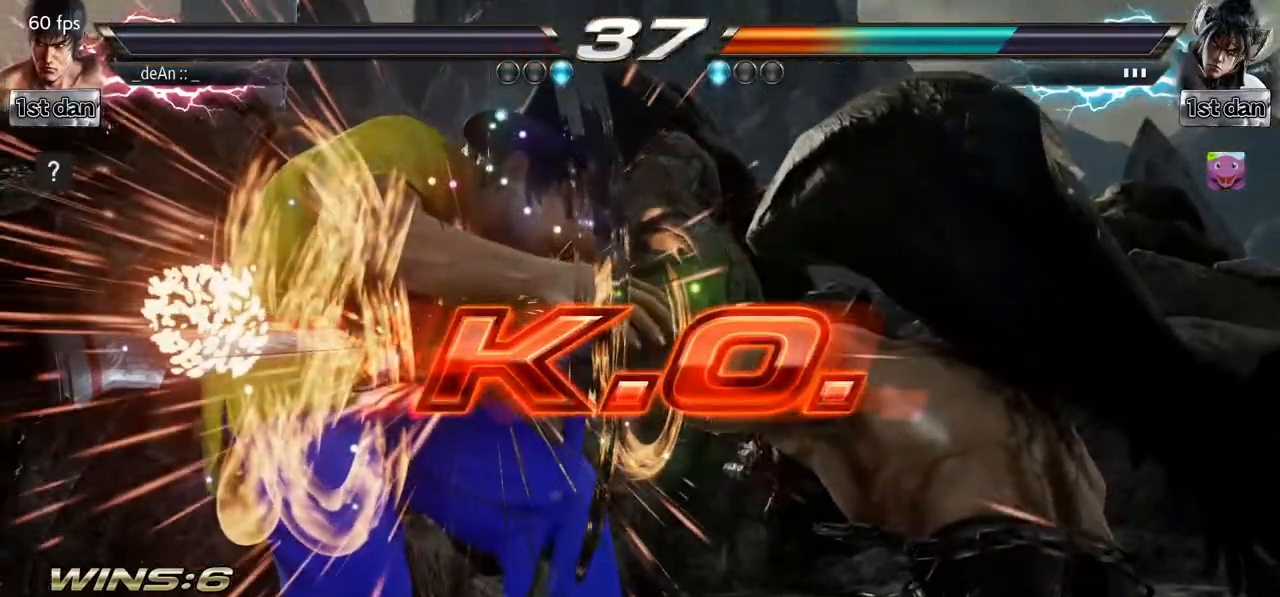
{"buttons": [], "left_stick": "center", "events": []}
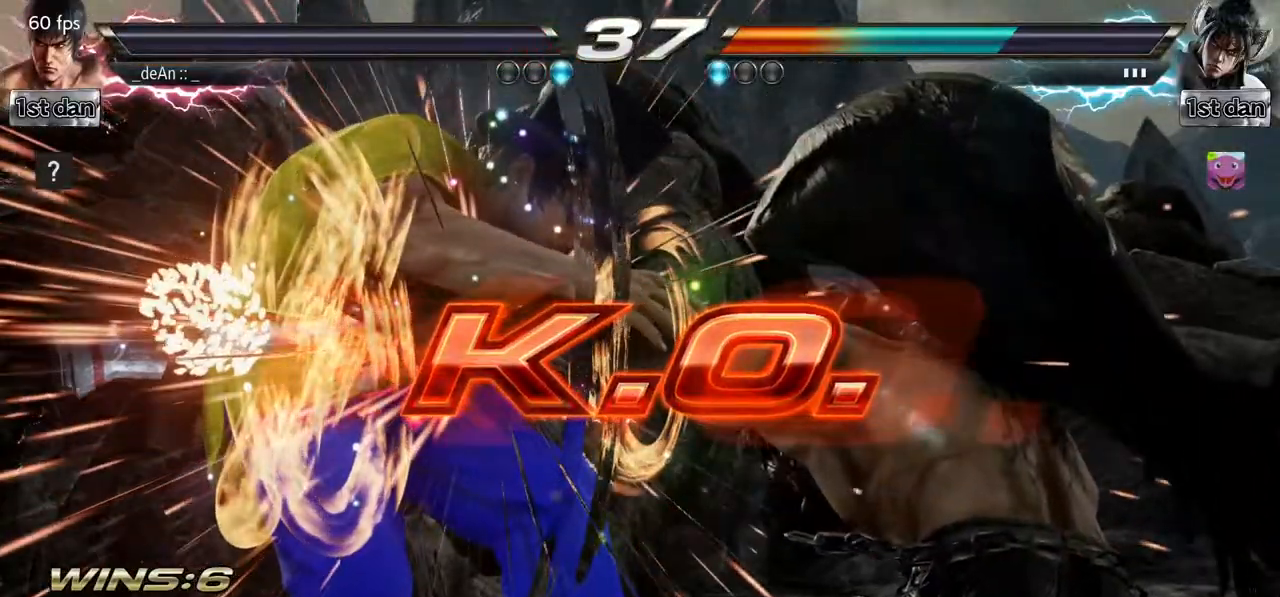
{"buttons": [], "left_stick": "center", "events": []}
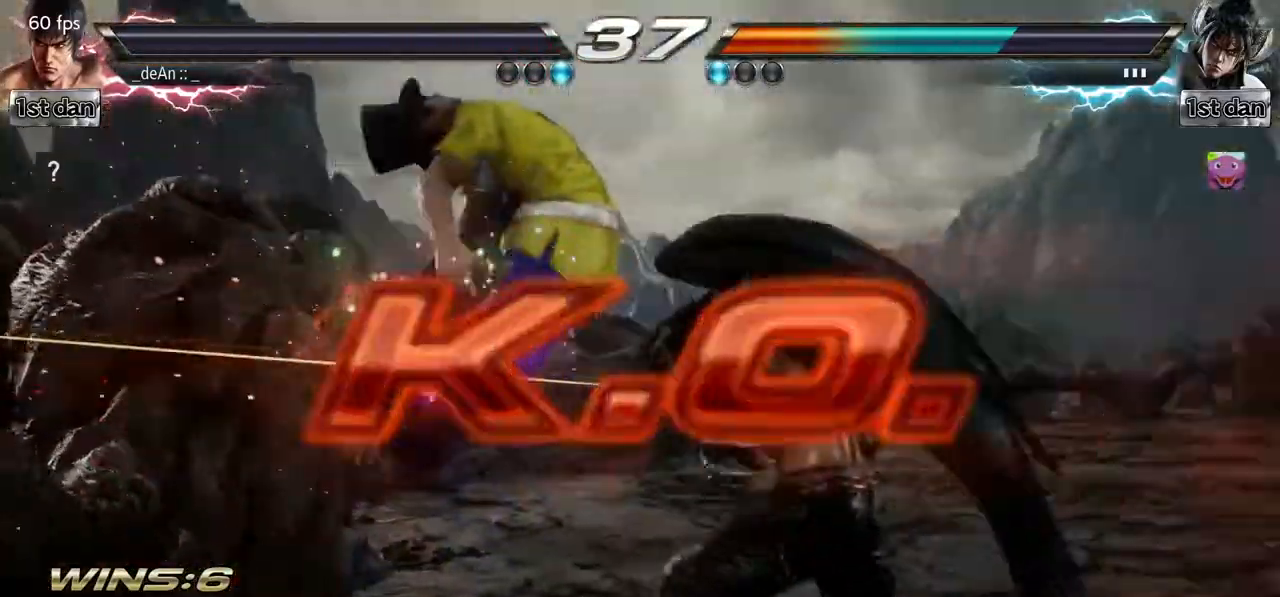
{"buttons": ["SQUARE", "TRIANGLE"], "left_stick": "center", "events": [[433, "SQUARE", "down"], [500, "TRIANGLE", "down"]]}
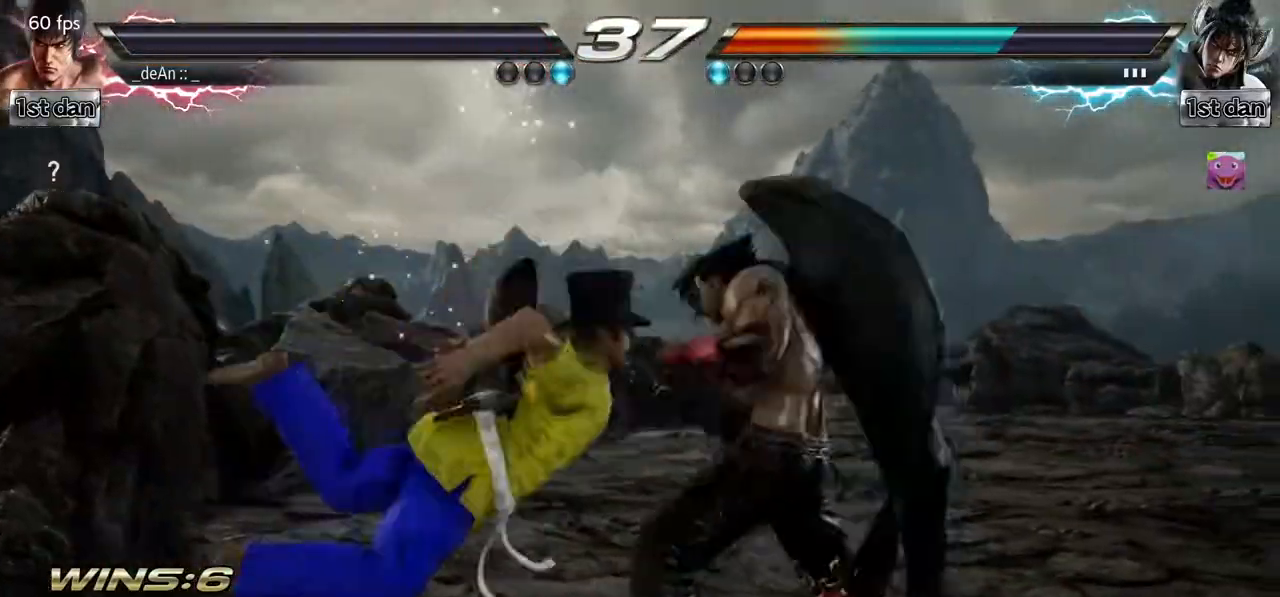
{"buttons": ["SQUARE", "TRIANGLE"], "left_stick": "center", "events": [[150, "SQUARE", "up"], [217, "SQUARE", "down"], [283, "TRIANGLE", "up"], [367, "TRIANGLE", "down"], [417, "SQUARE", "up"], [483, "SQUARE", "down"]]}
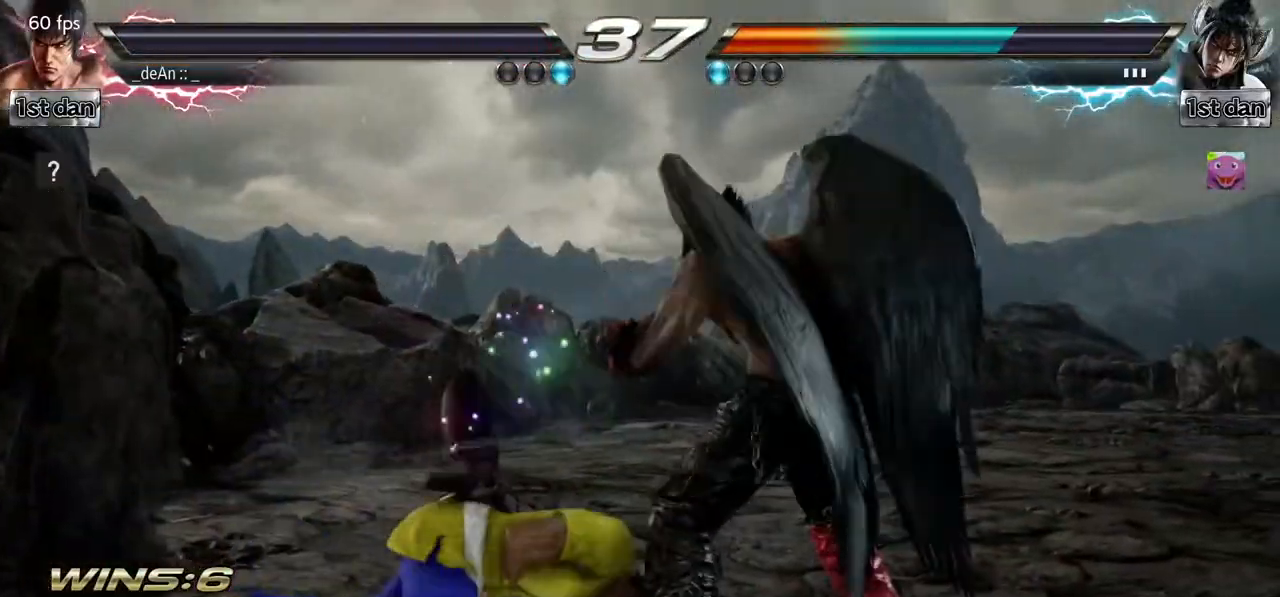
{"buttons": [], "left_stick": "center", "events": [[50, "TRIANGLE", "up"], [133, "TRIANGLE", "down"], [183, "SQUARE", "up"], [250, "SQUARE", "down"], [300, "TRIANGLE", "up"], [367, "left_stick", "right"], [450, "SQUARE", "up"], [467, "left_stick", "center"]]}
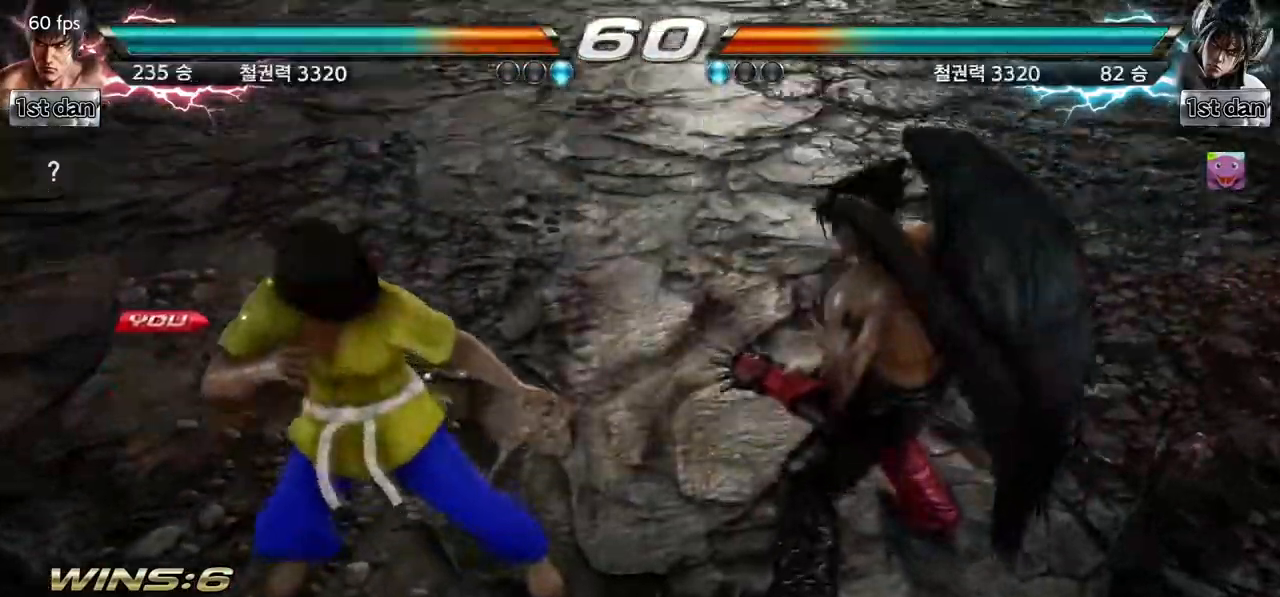
{"buttons": [], "left_stick": "center", "events": [[100, "left_stick", "down"], [200, "left_stick", "right"], [317, "left_stick", "center"]]}
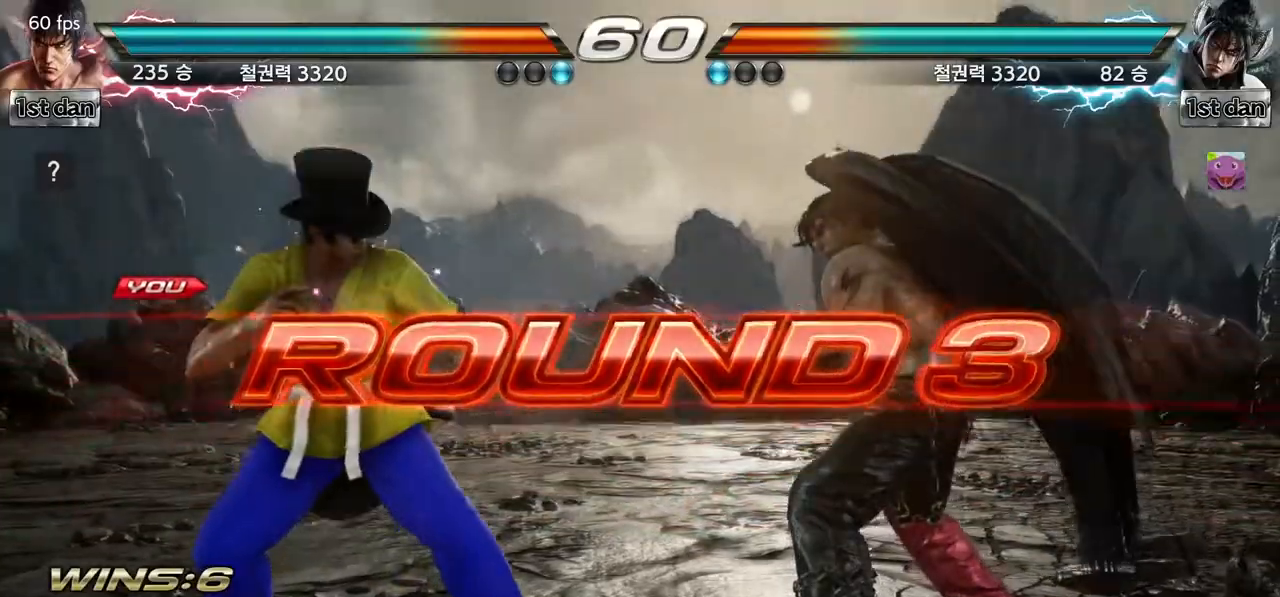
{"buttons": [], "left_stick": "center", "events": []}
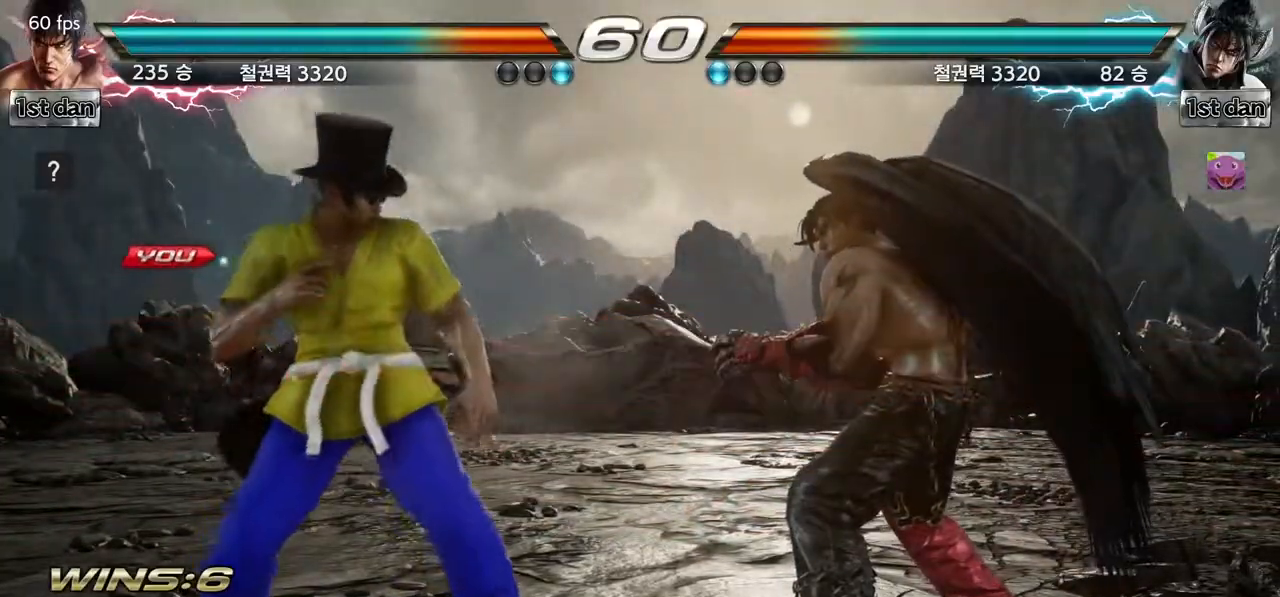
{"buttons": [], "left_stick": "center", "events": []}
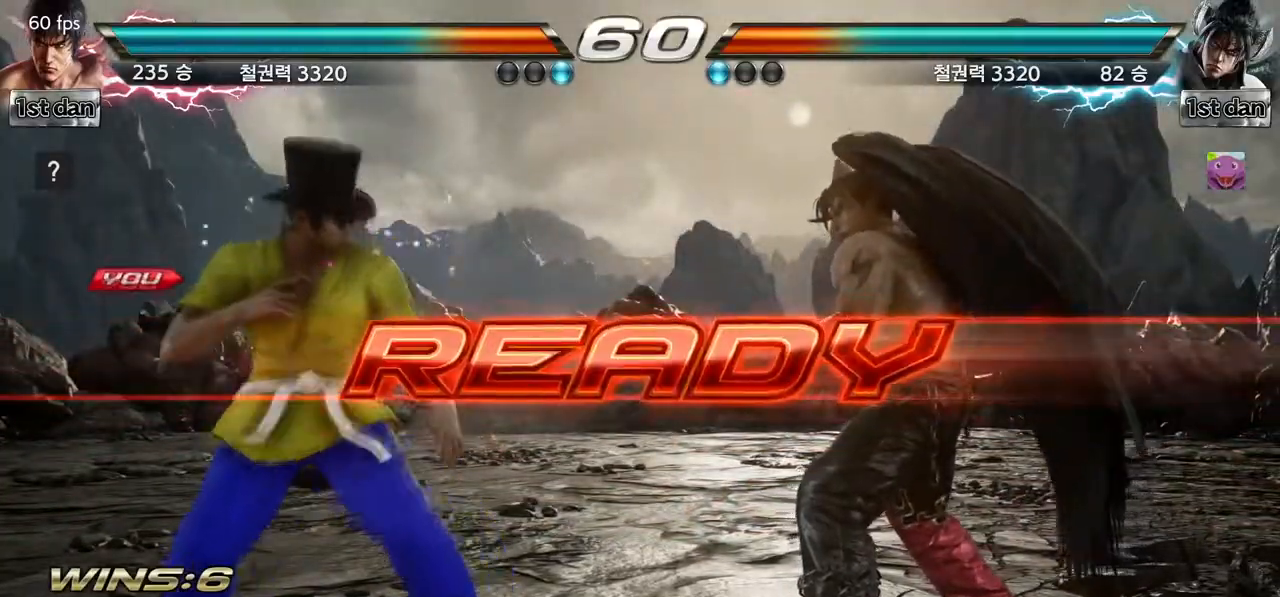
{"buttons": [], "left_stick": "center", "events": []}
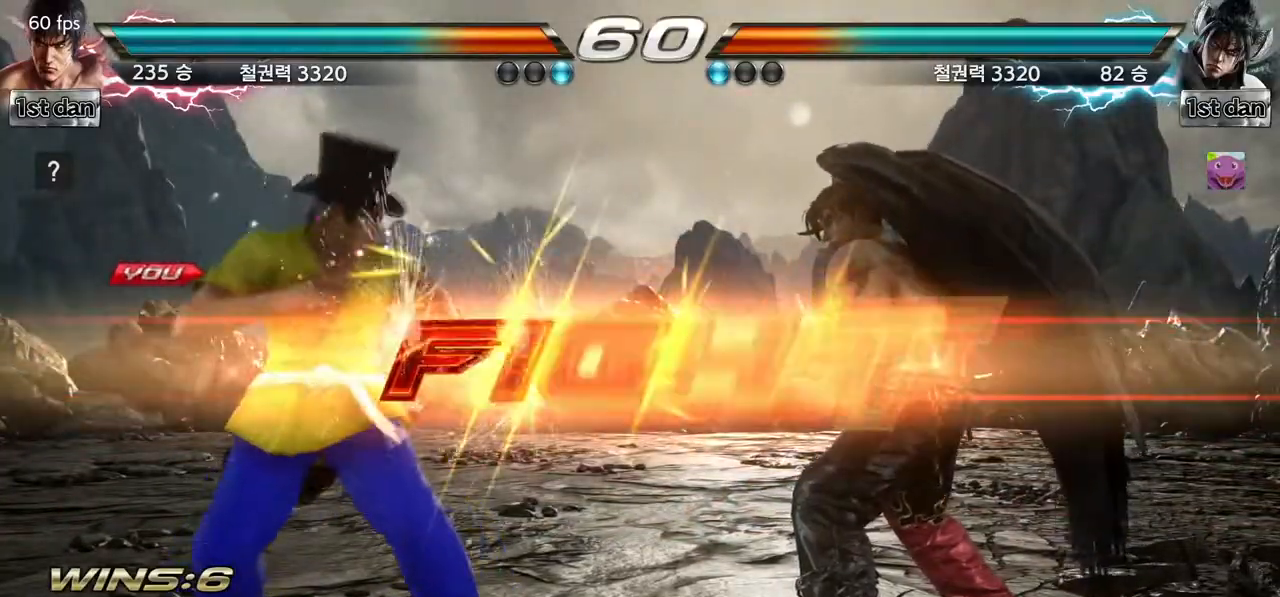
{"buttons": [], "left_stick": "center", "events": []}
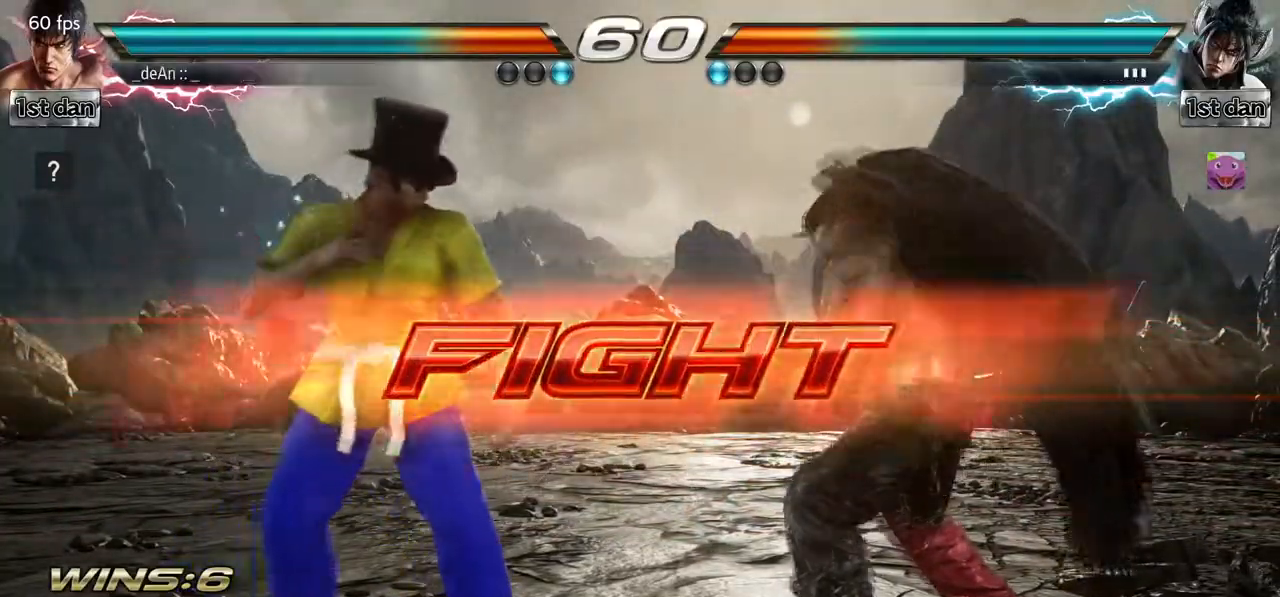
{"buttons": [], "left_stick": "center", "events": [[50, "SQUARE", "down"], [117, "TRIANGLE", "down"], [217, "SQUARE", "up"], [233, "TRIANGLE", "up"], [283, "TRIANGLE", "down"], [467, "TRIANGLE", "up"]]}
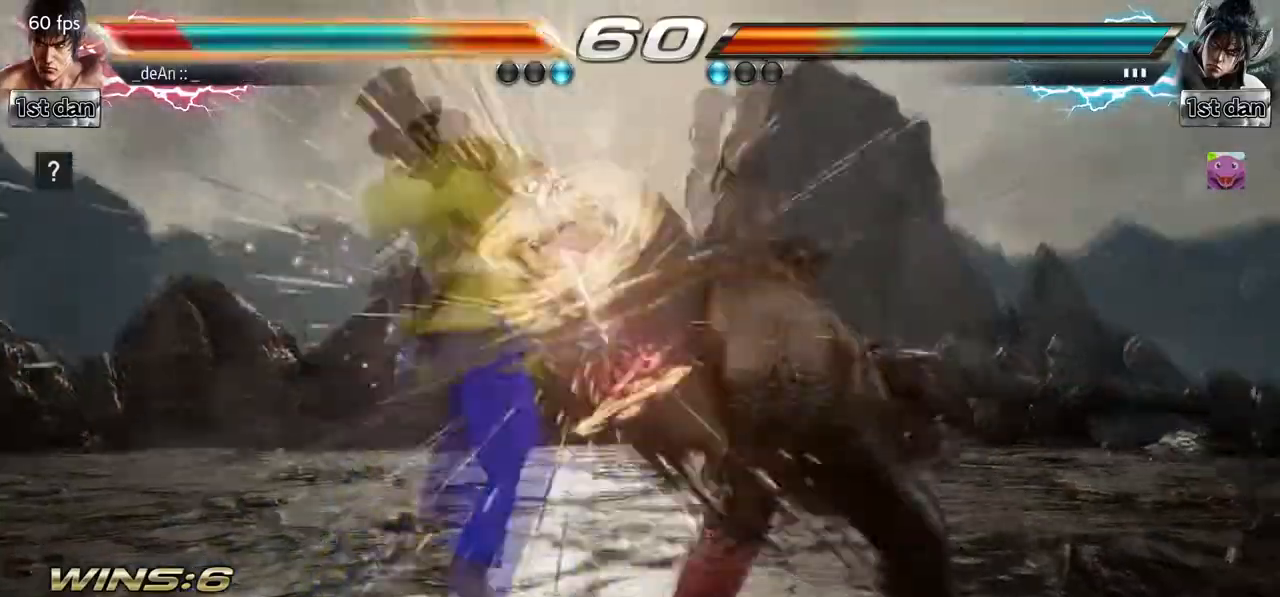
{"buttons": ["SQUARE"], "left_stick": "left", "events": [[383, "left_stick", "left"], [450, "SQUARE", "down"]]}